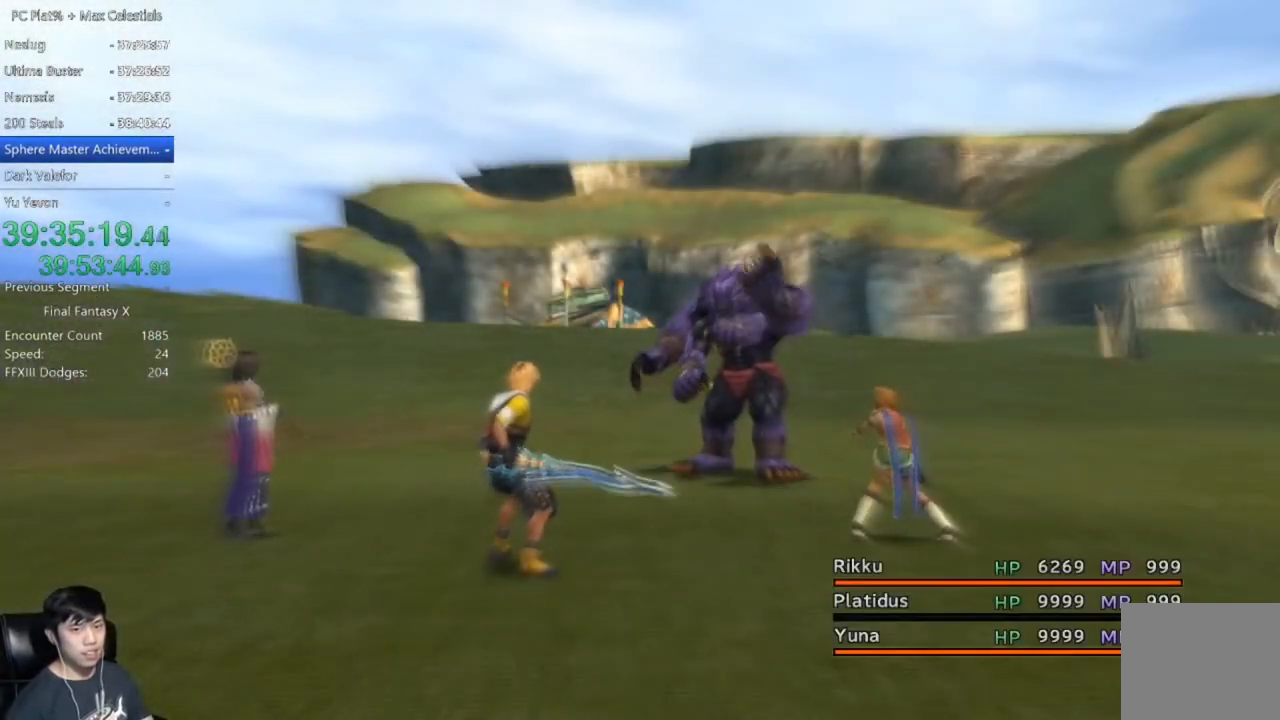
Gameplay with a controller (Xbox layout); each line is a JSON object with the inputs held at the frame after it. "events" lists button and stick changes between this image and that frame as [ms after this image, input, new state], when the widget could be followed in between. Not read: R2 START.
{"buttons": [], "left_stick": "center", "right_stick": "center", "events": []}
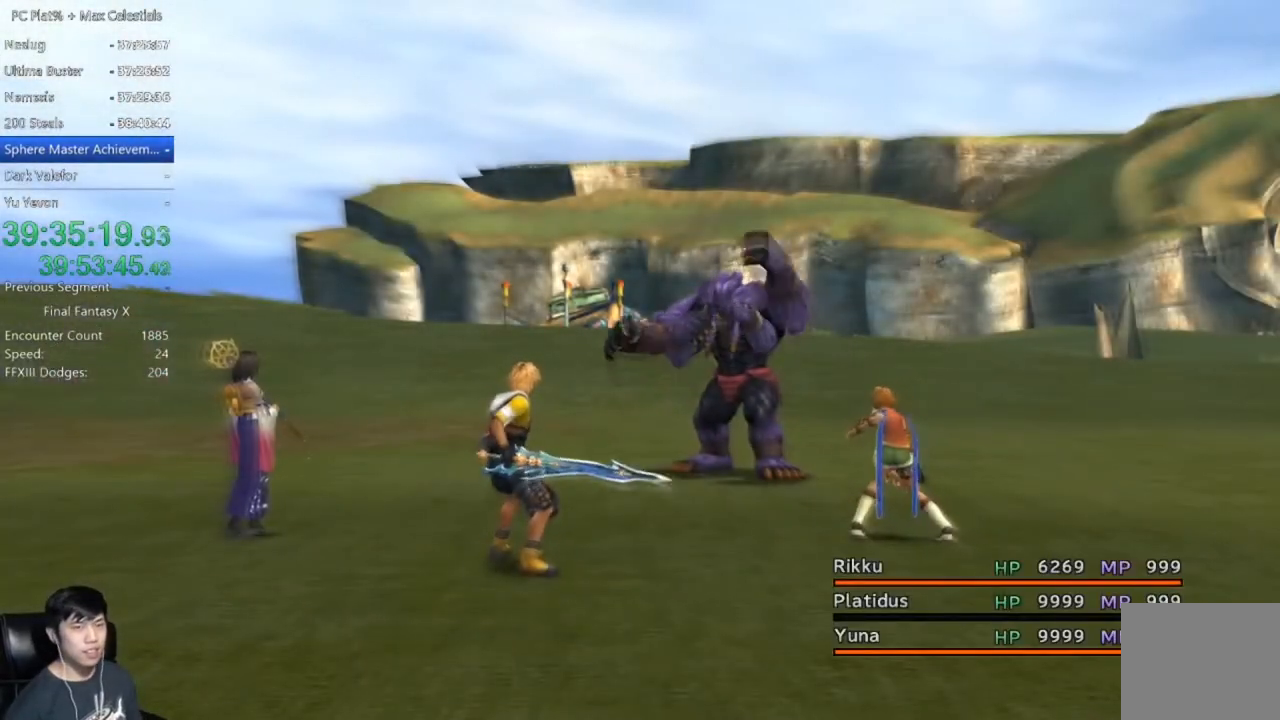
{"buttons": [], "left_stick": "center", "right_stick": "center", "events": []}
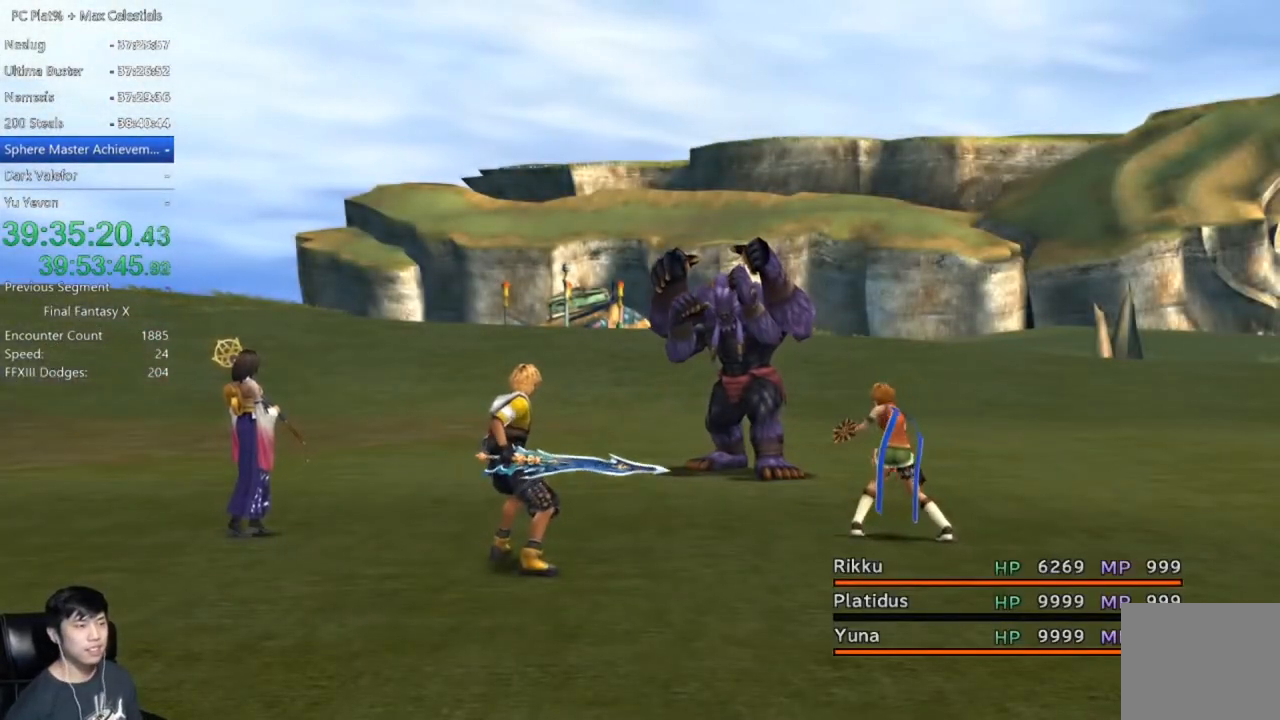
{"buttons": [], "left_stick": "center", "right_stick": "center", "events": []}
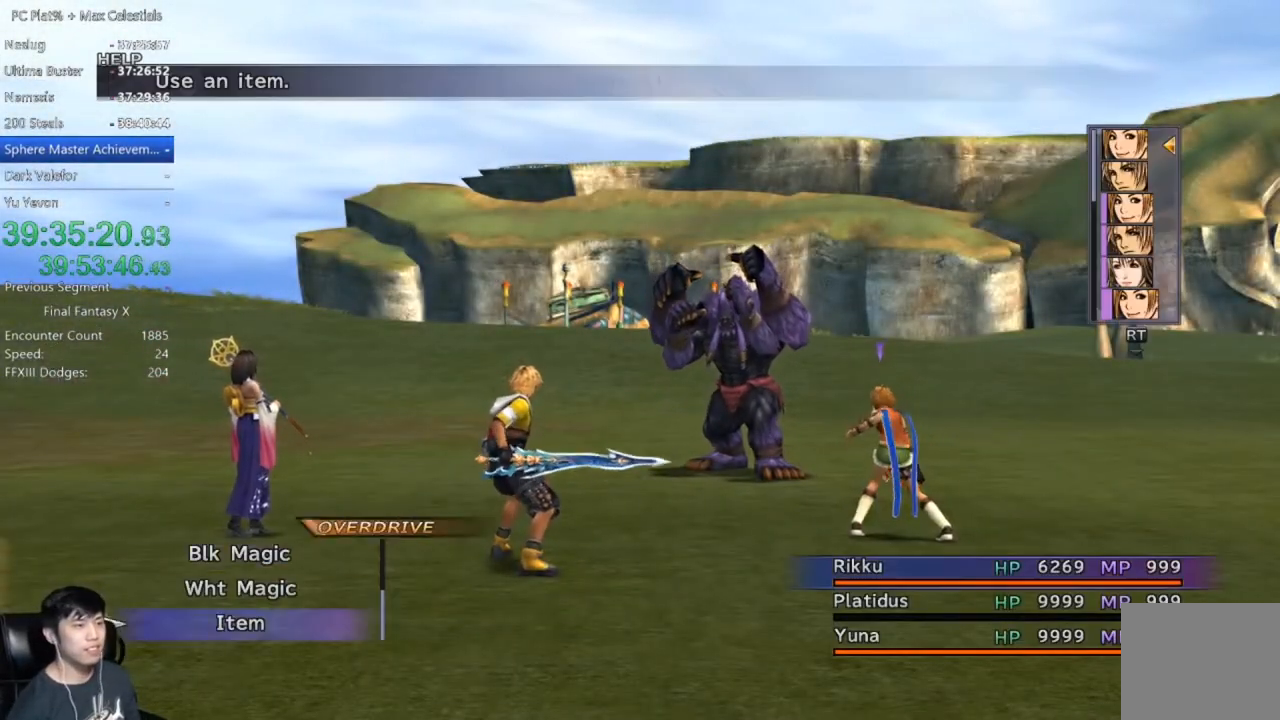
{"buttons": [], "left_stick": "center", "right_stick": "center", "events": []}
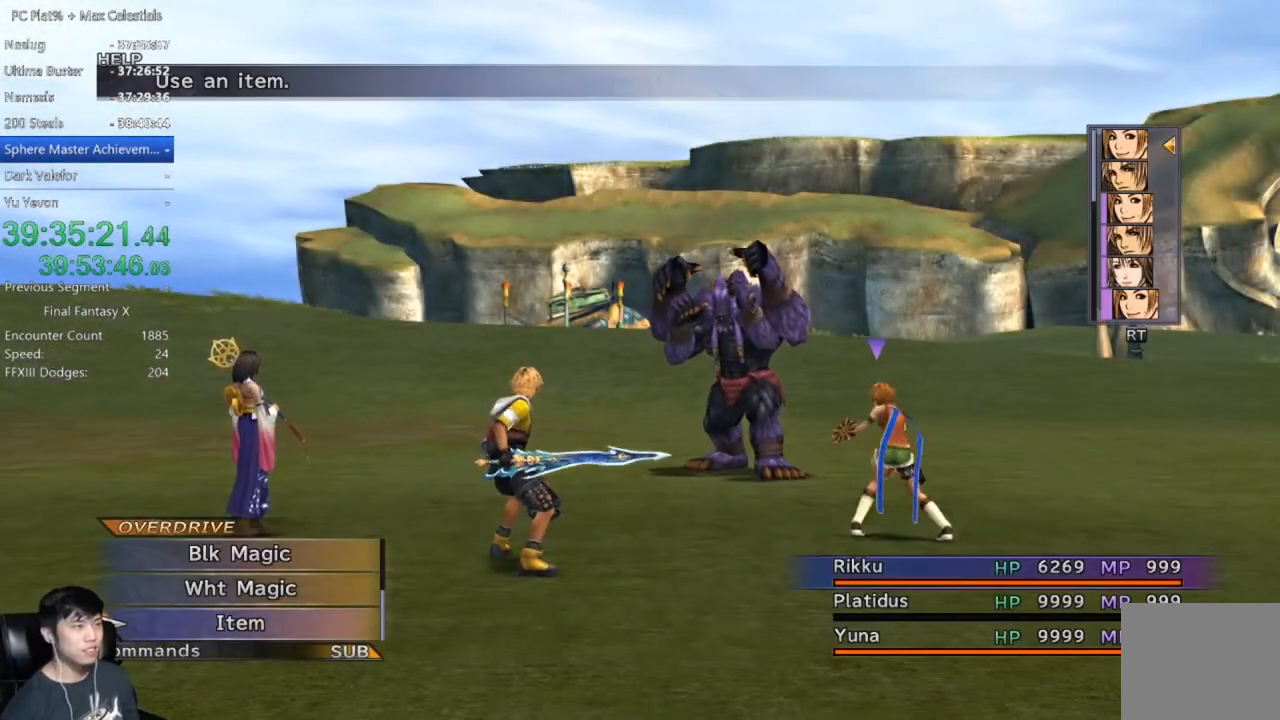
{"buttons": [], "left_stick": "center", "right_stick": "center", "events": []}
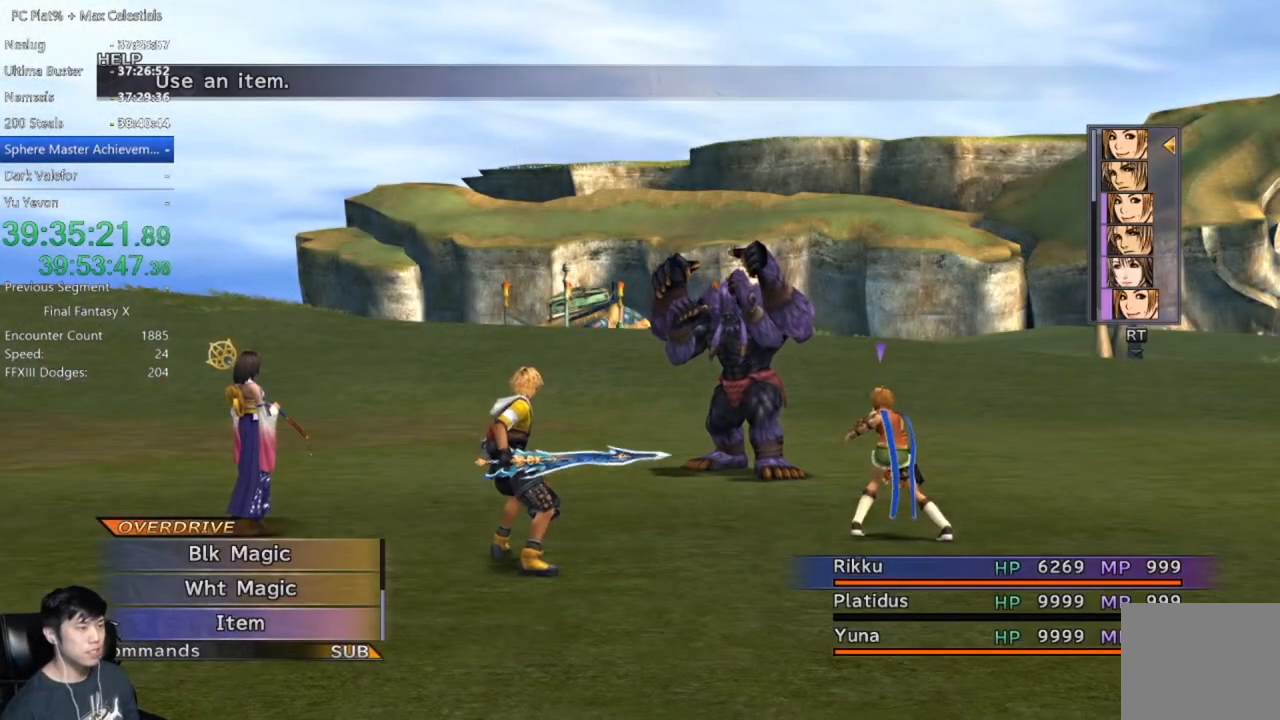
{"buttons": [], "left_stick": "center", "right_stick": "center", "events": []}
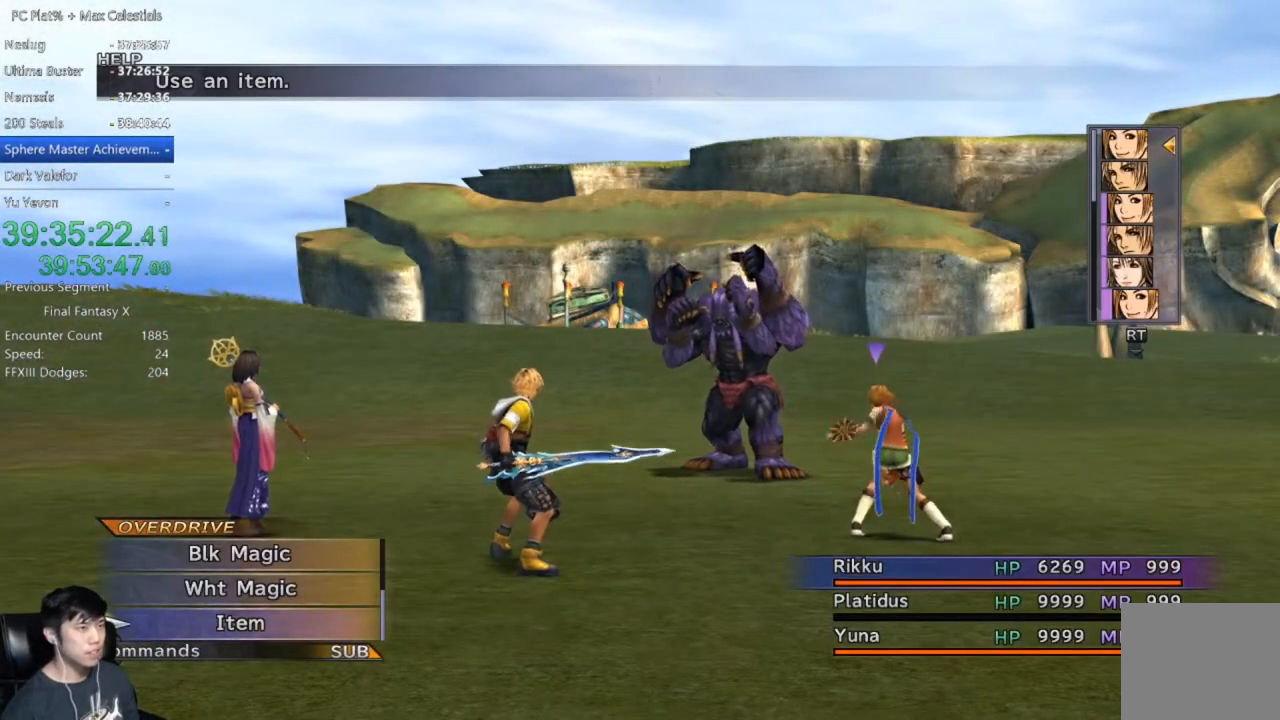
{"buttons": ["DPAD_UP"], "left_stick": "center", "right_stick": "center", "events": [[33, "DPAD_UP", "down"]]}
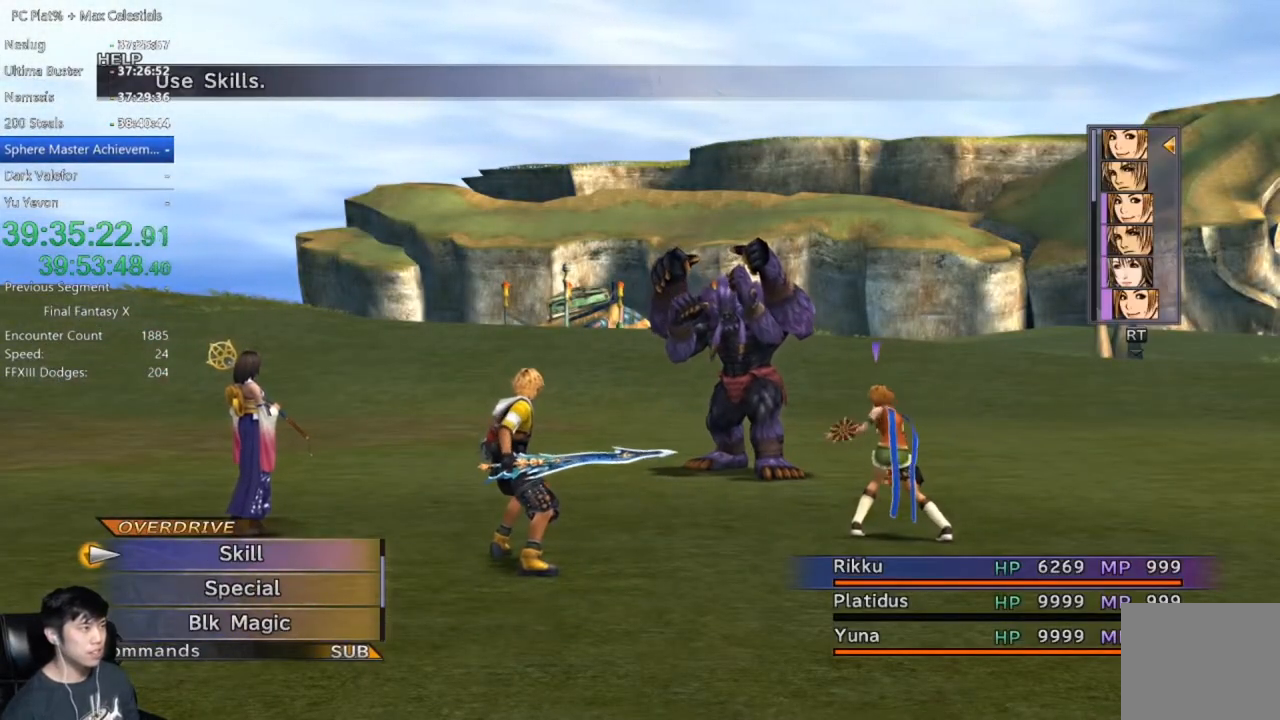
{"buttons": [], "left_stick": "center", "right_stick": "center", "events": [[367, "DPAD_UP", "up"]]}
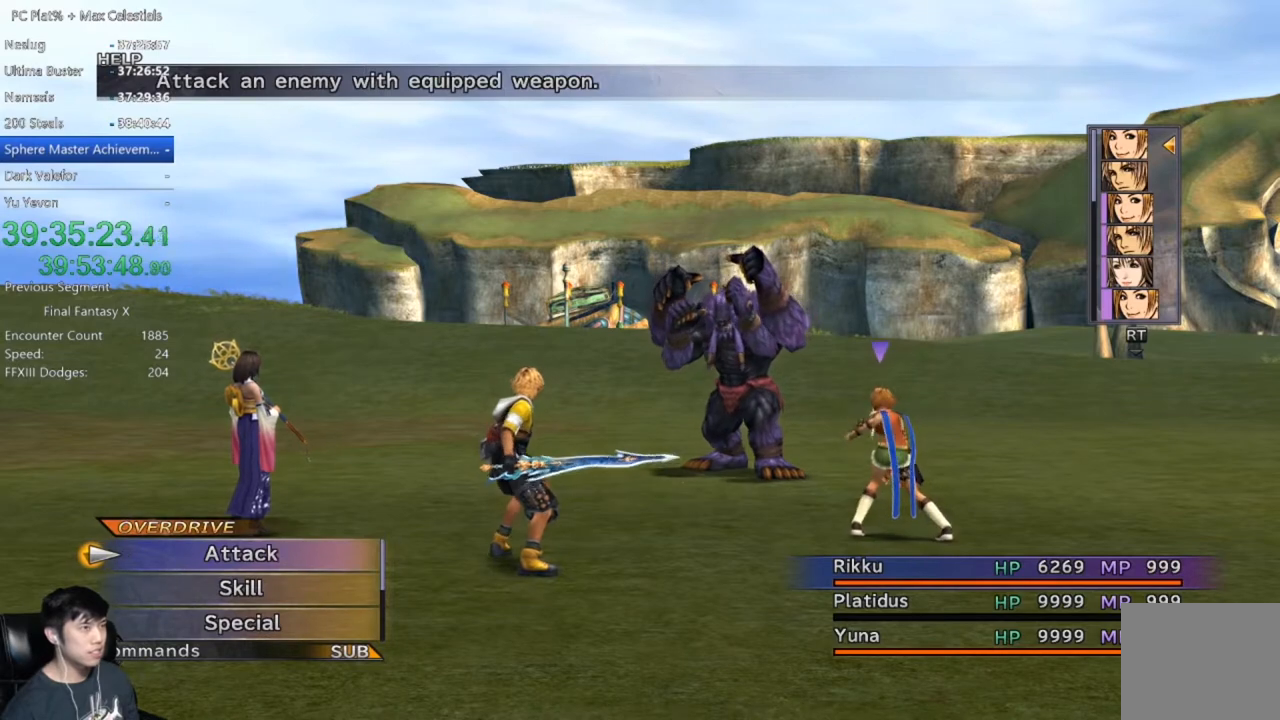
{"buttons": [], "left_stick": "center", "right_stick": "center", "events": [[33, "A", "down"], [133, "A", "up"], [200, "A", "down"], [267, "A", "up"]]}
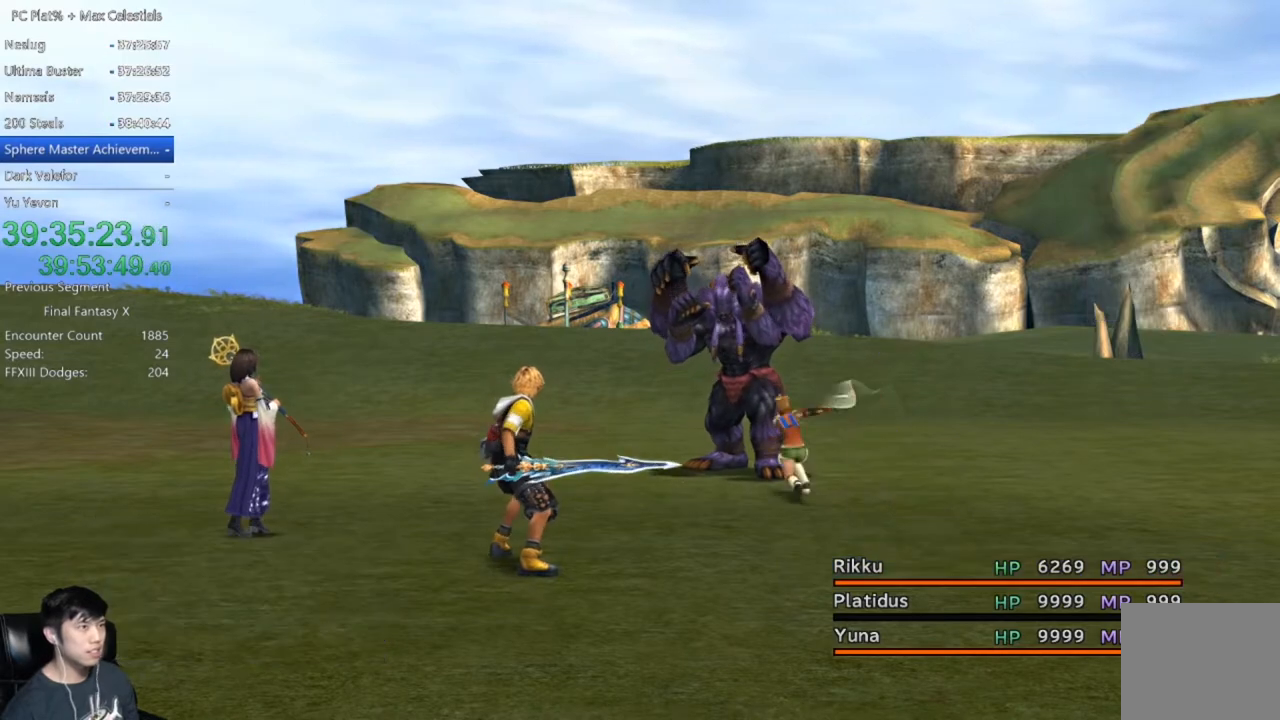
{"buttons": [], "left_stick": "center", "right_stick": "center", "events": []}
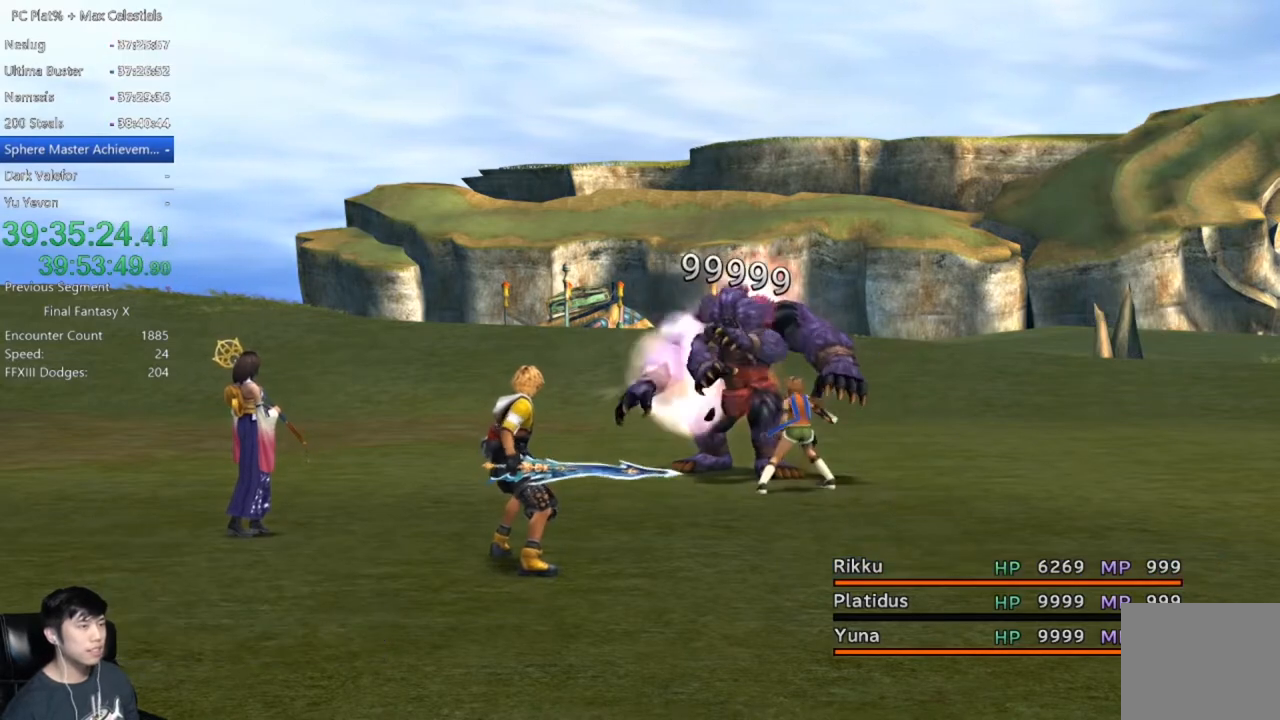
{"buttons": [], "left_stick": "center", "right_stick": "center", "events": []}
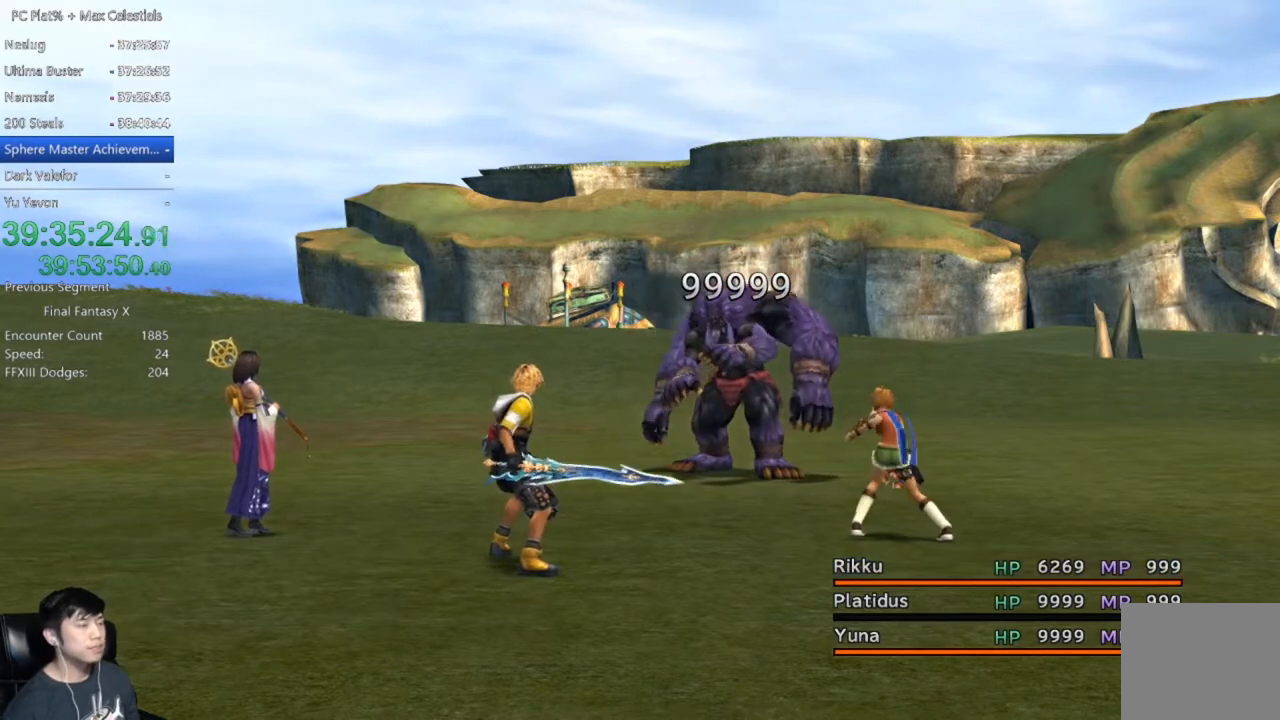
{"buttons": [], "left_stick": "center", "right_stick": "center", "events": []}
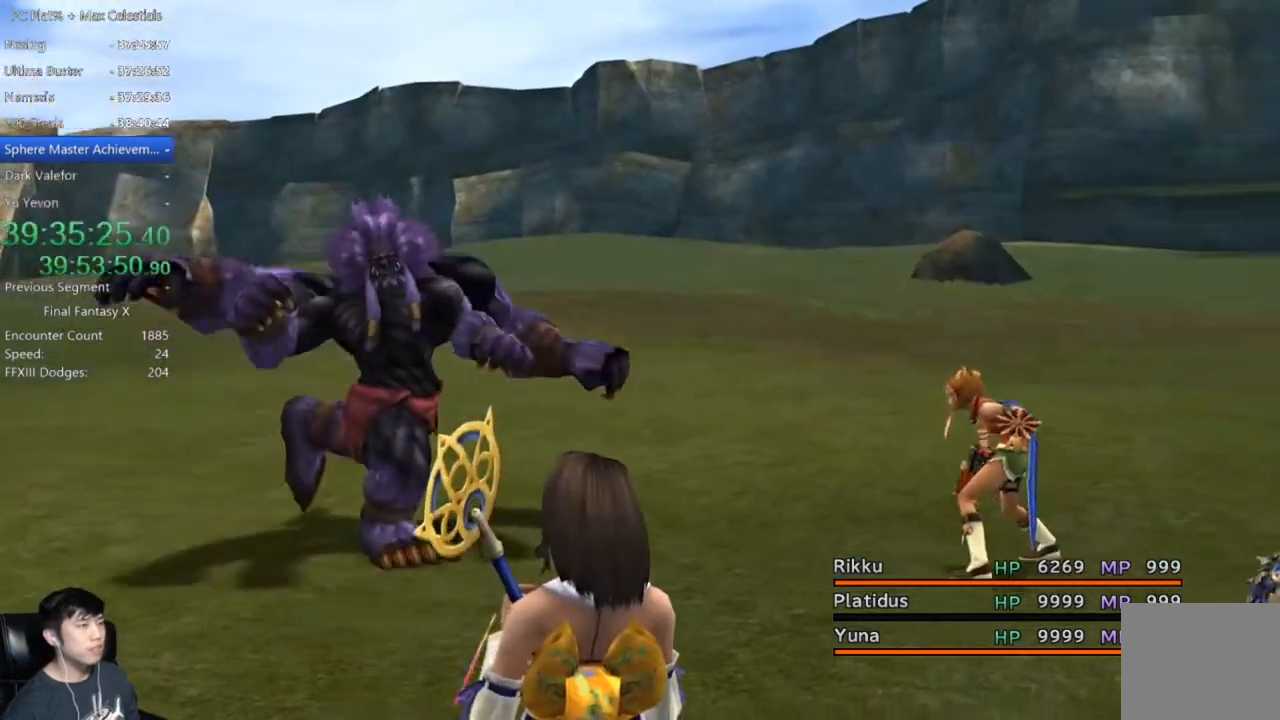
{"buttons": [], "left_stick": "center", "right_stick": "center", "events": []}
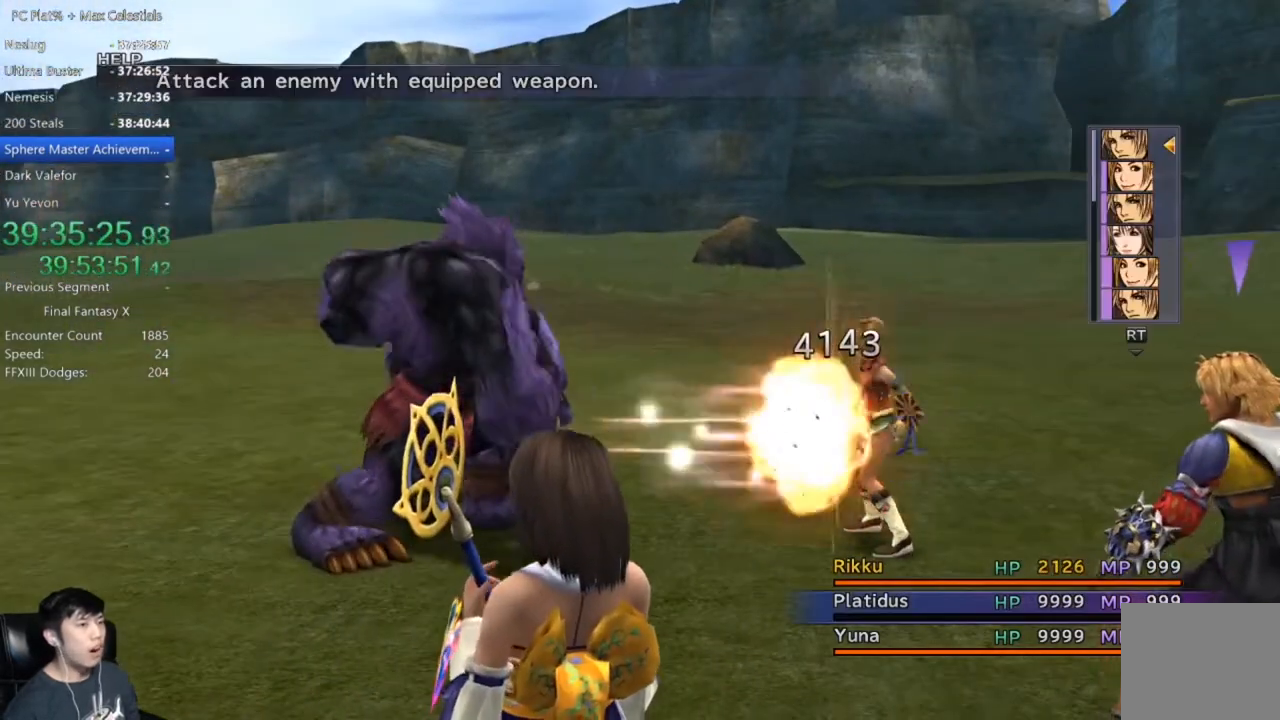
{"buttons": [], "left_stick": "center", "right_stick": "center", "events": [[234, "DPAD_DOWN", "down"], [334, "DPAD_DOWN", "up"]]}
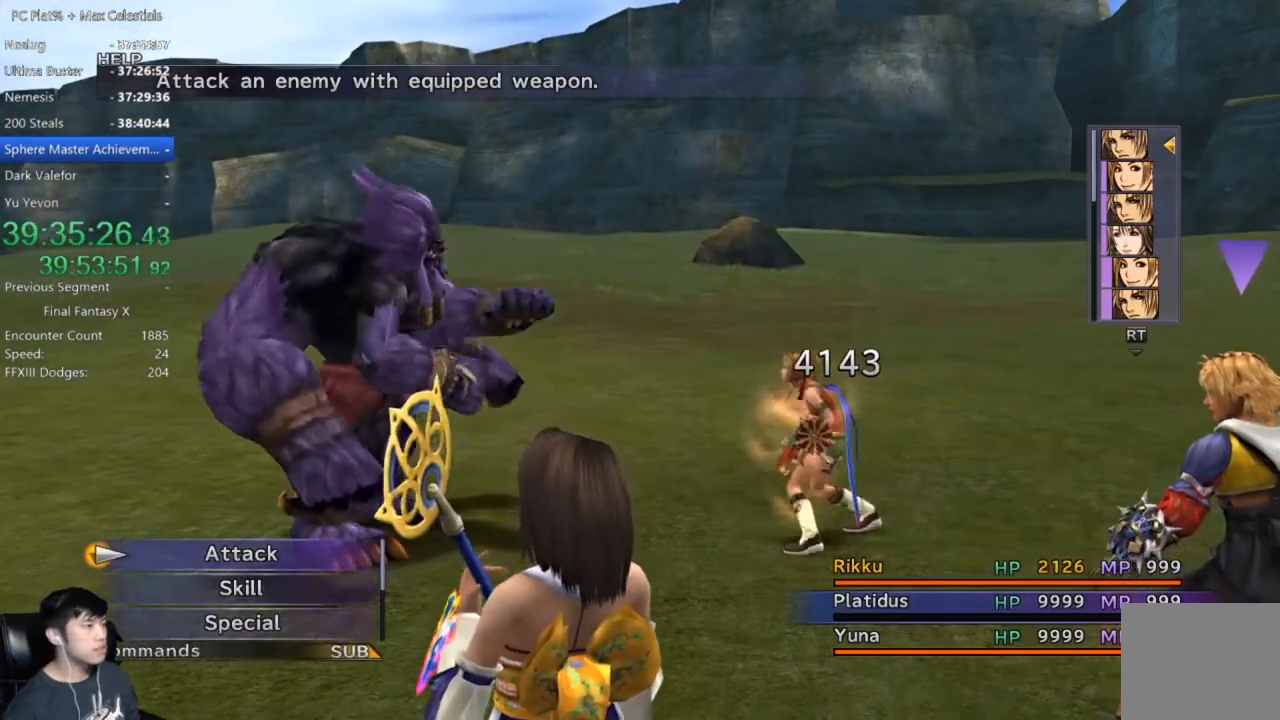
{"buttons": ["A"], "left_stick": "center", "right_stick": "center", "events": [[66, "DPAD_DOWN", "down"], [233, "DPAD_DOWN", "up"], [367, "DPAD_UP", "down"], [467, "DPAD_UP", "up"], [500, "A", "down"]]}
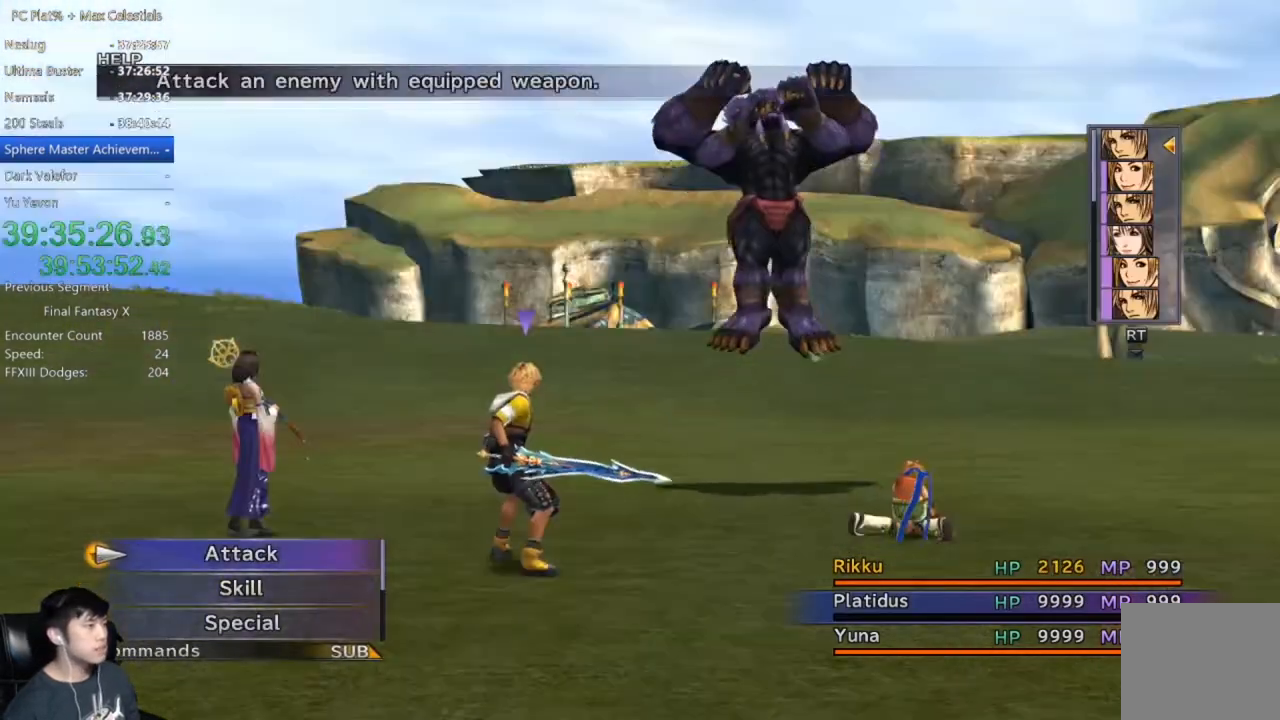
{"buttons": [], "left_stick": "center", "right_stick": "center", "events": [[67, "A", "up"], [134, "A", "down"], [200, "A", "up"]]}